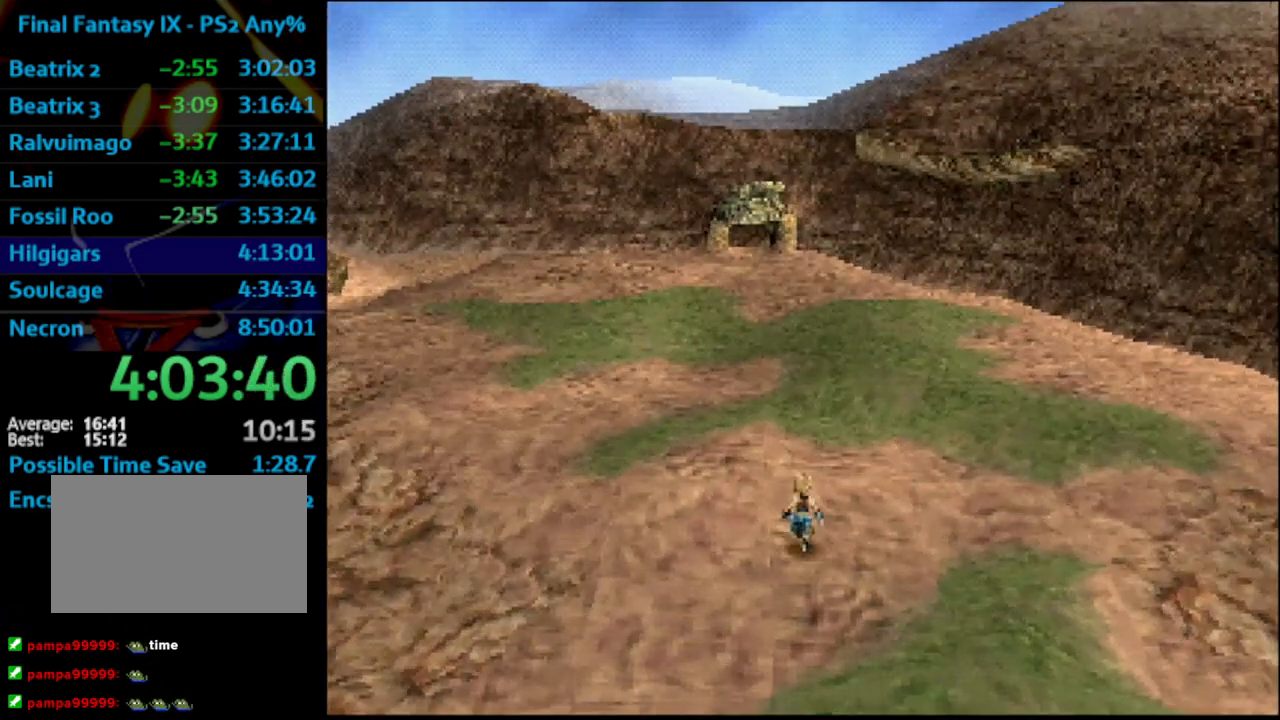
Gameplay with a controller (PlayStation layout); each line is a JSON object with the inputs held at the frame after it. "events" lists button and stick changes between this image and that frame as [ms after this image, input, new state], when the widget could be followed in between. Not read: HOME L3 R3.
{"buttons": ["DPAD_UP"], "left_stick": "center", "right_stick": "center", "events": [[33, "DPAD_UP", "up"], [100, "DPAD_UP", "down"], [133, "DPAD_UP", "up"], [183, "DPAD_UP", "down"], [233, "L1", "down"], [367, "L1", "up"]]}
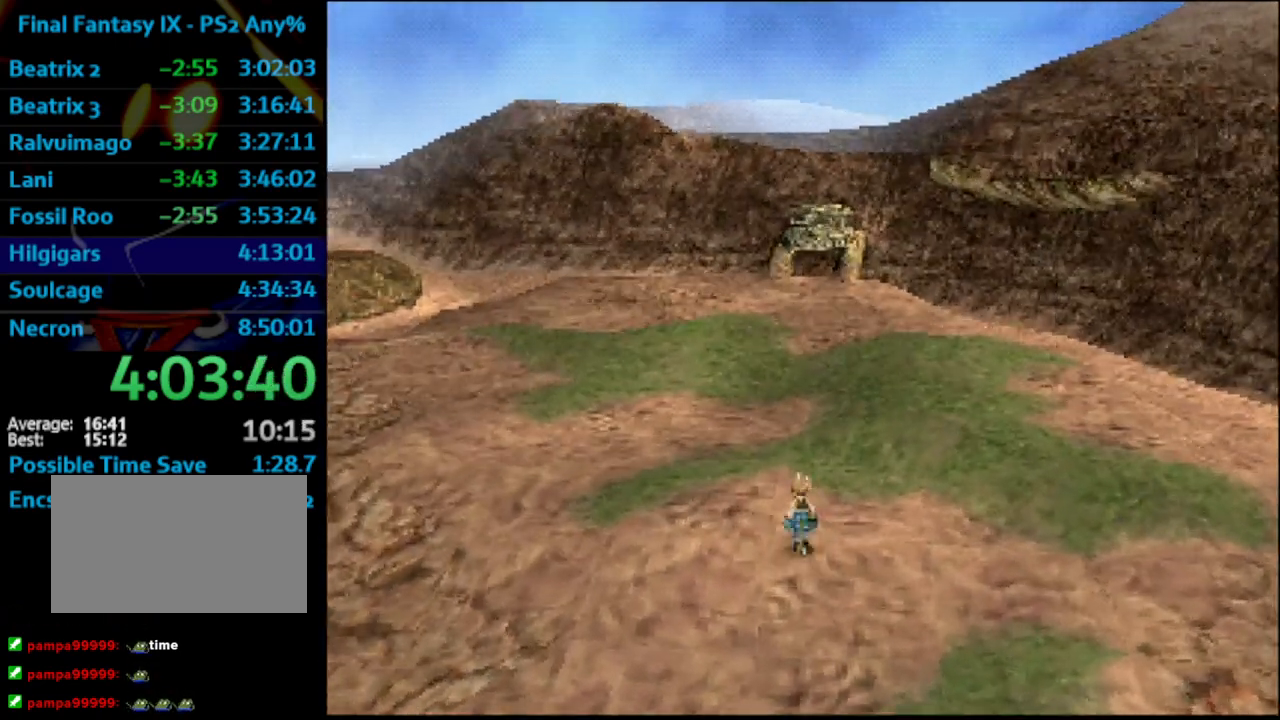
{"buttons": ["DPAD_UP"], "left_stick": "center", "right_stick": "center", "events": [[83, "DPAD_UP", "up"], [133, "DPAD_UP", "down"], [233, "DPAD_UP", "up"], [283, "DPAD_UP", "down"], [350, "DPAD_UP", "up"], [450, "DPAD_UP", "down"]]}
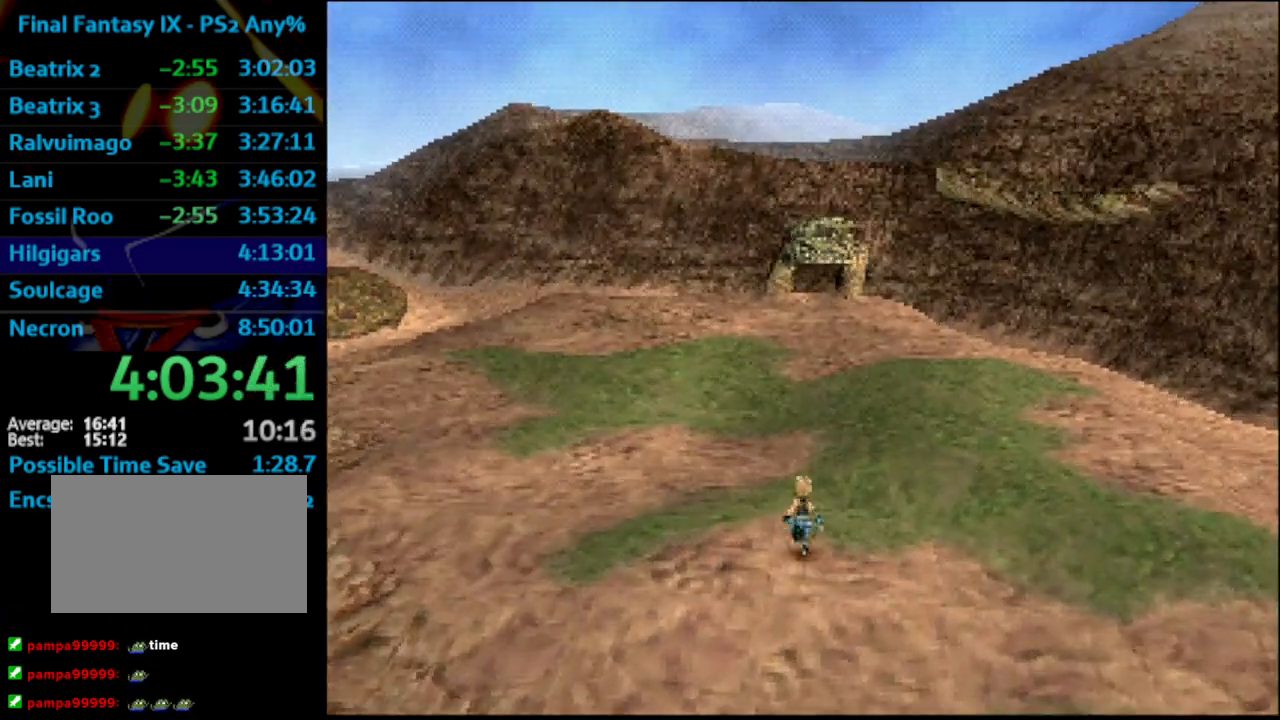
{"buttons": ["DPAD_UP"], "left_stick": "center", "right_stick": "center", "events": [[33, "DPAD_UP", "up"], [83, "DPAD_UP", "down"], [183, "DPAD_UP", "up"], [233, "DPAD_UP", "down"], [283, "DPAD_UP", "up"], [417, "DPAD_UP", "down"], [417, "R1", "down"], [433, "R1", "up"]]}
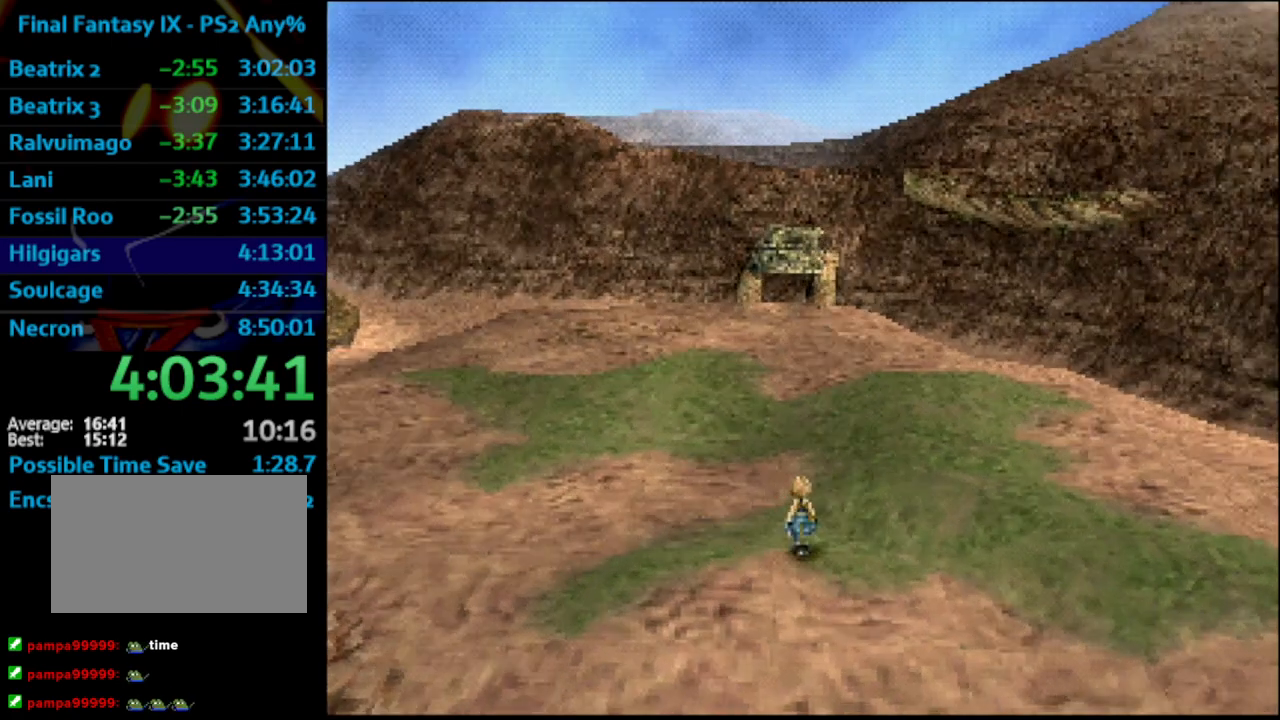
{"buttons": ["DPAD_UP"], "left_stick": "center", "right_stick": "center", "events": [[33, "DPAD_UP", "up"], [267, "DPAD_UP", "down"], [317, "DPAD_UP", "up"], [433, "DPAD_UP", "down"]]}
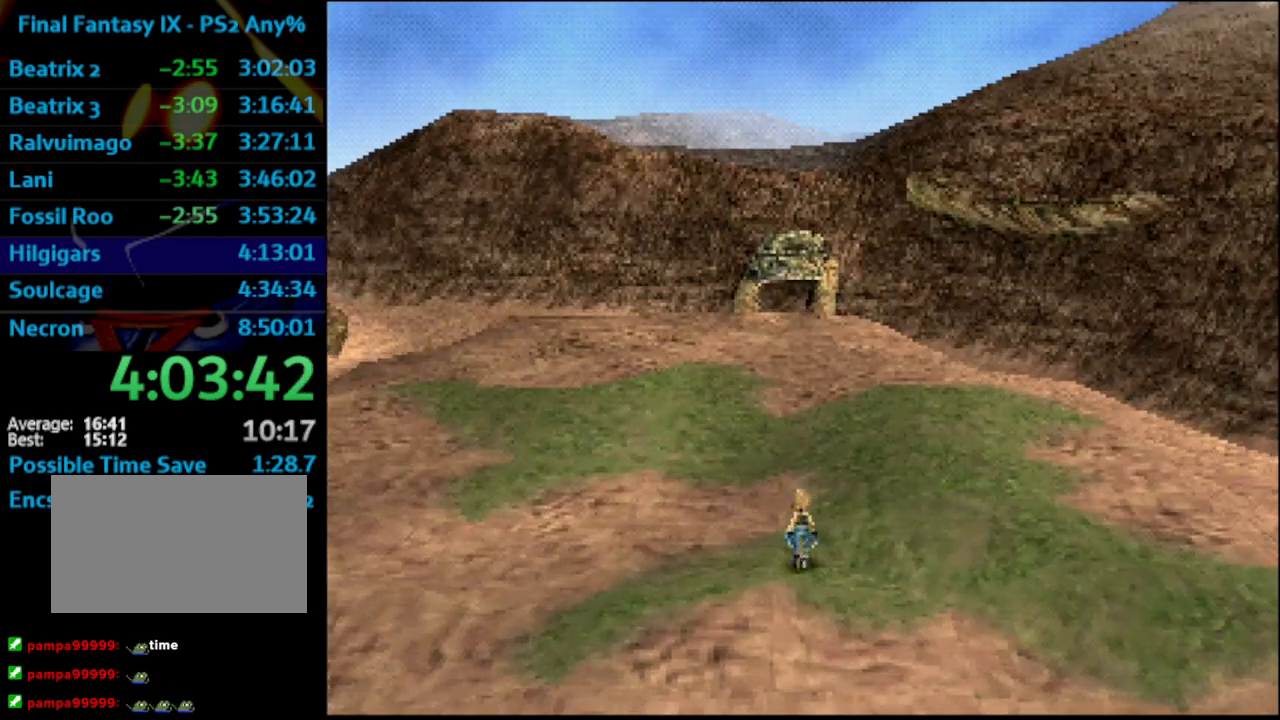
{"buttons": ["DPAD_UP"], "left_stick": "center", "right_stick": "center", "events": [[250, "DPAD_UP", "up"], [400, "DPAD_UP", "down"]]}
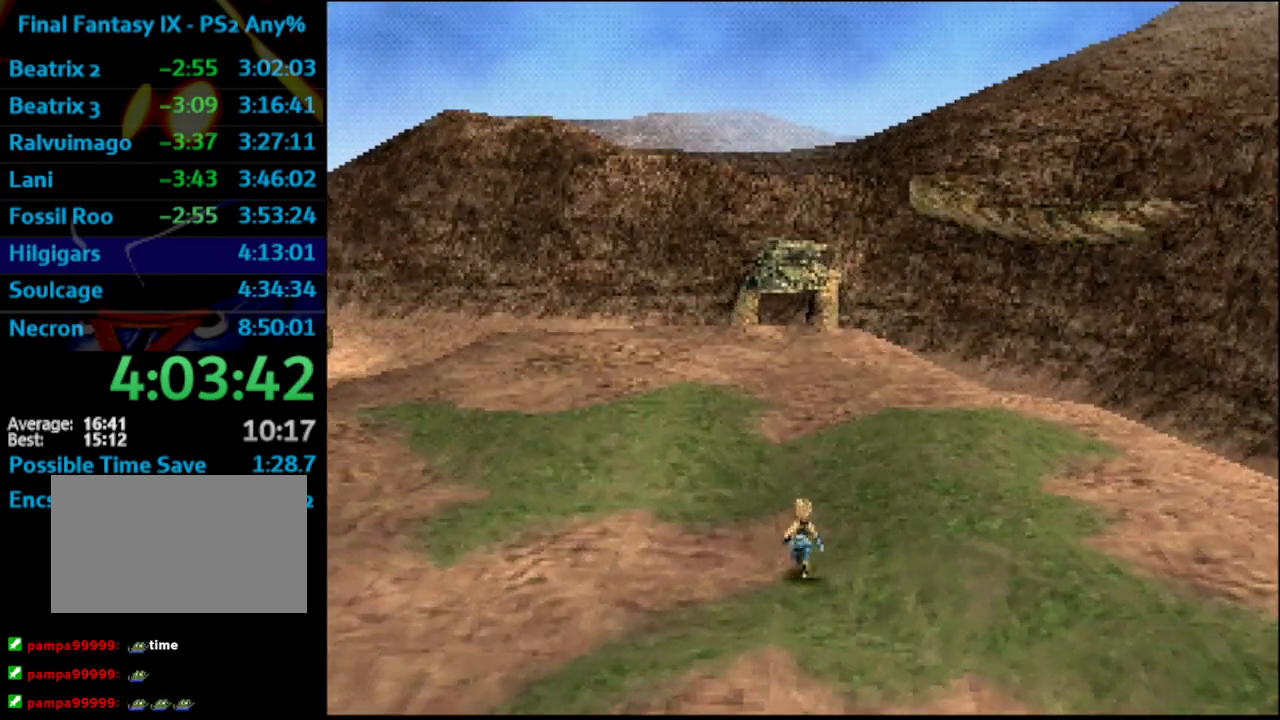
{"buttons": ["DPAD_UP"], "left_stick": "center", "right_stick": "center", "events": [[183, "DPAD_UP", "up"], [250, "DPAD_UP", "down"], [300, "DPAD_UP", "up"], [417, "DPAD_UP", "down"]]}
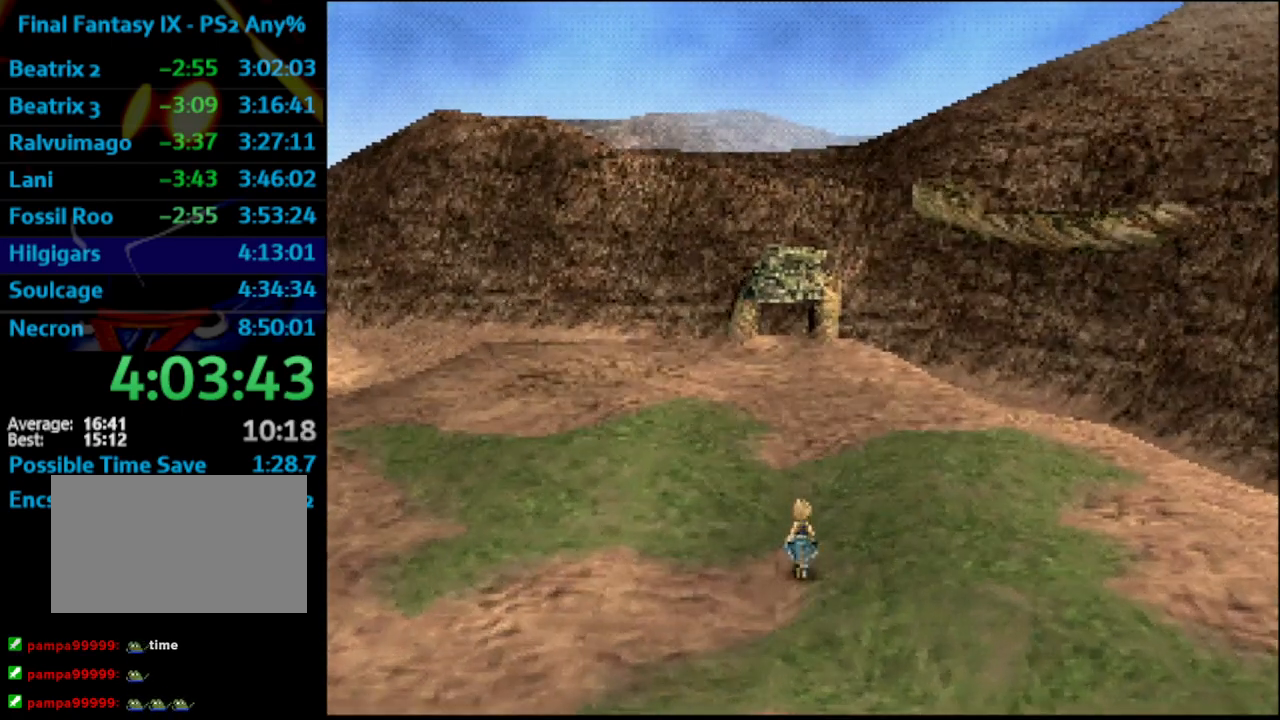
{"buttons": ["DPAD_UP"], "left_stick": "center", "right_stick": "center", "events": [[50, "DPAD_UP", "up"], [117, "DPAD_UP", "down"], [133, "DPAD_UP", "up"], [200, "DPAD_UP", "down"], [250, "DPAD_UP", "up"], [300, "DPAD_UP", "down"], [333, "DPAD_UP", "up"], [367, "DPAD_UP", "down"], [450, "DPAD_UP", "up"], [483, "DPAD_UP", "down"]]}
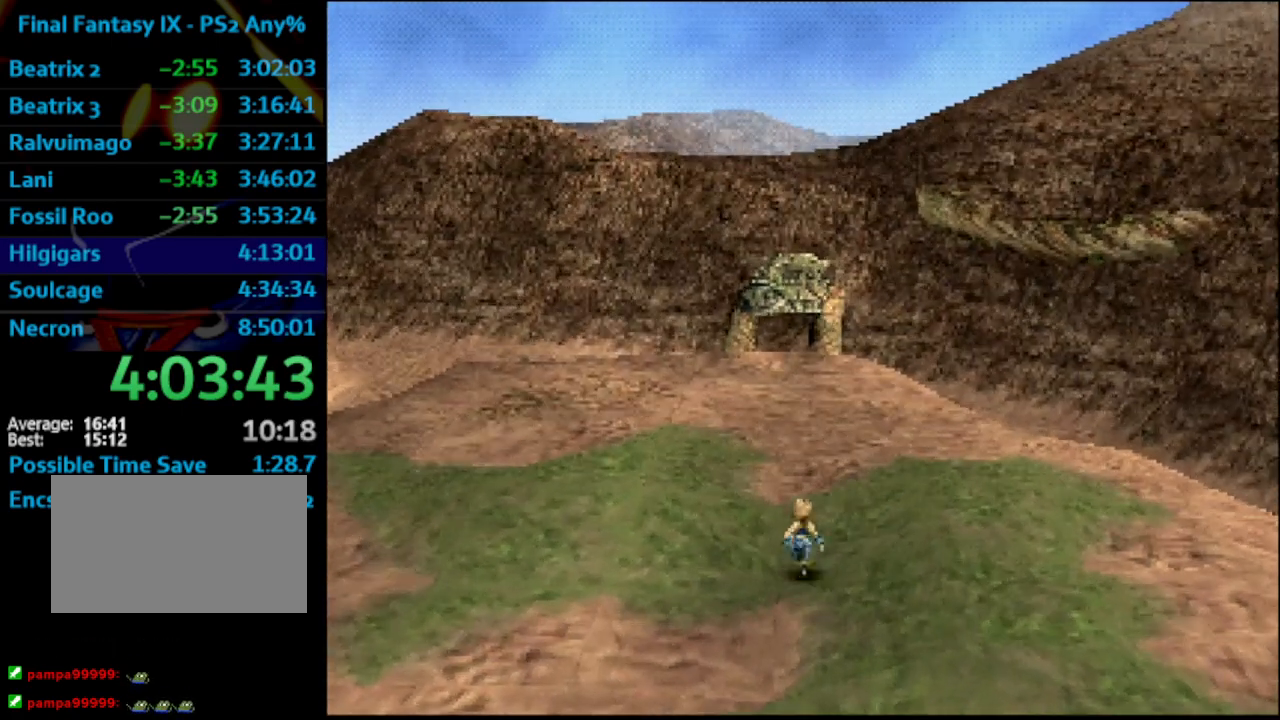
{"buttons": [], "left_stick": "center", "right_stick": "center", "events": [[33, "DPAD_UP", "up"], [83, "DPAD_UP", "down"], [100, "DPAD_UP", "up"], [150, "DPAD_UP", "down"], [200, "DPAD_UP", "up"], [233, "DPAD_UP", "down"], [300, "DPAD_UP", "up"], [333, "DPAD_UP", "down"], [367, "DPAD_UP", "up"], [433, "DPAD_UP", "down"], [467, "DPAD_UP", "up"]]}
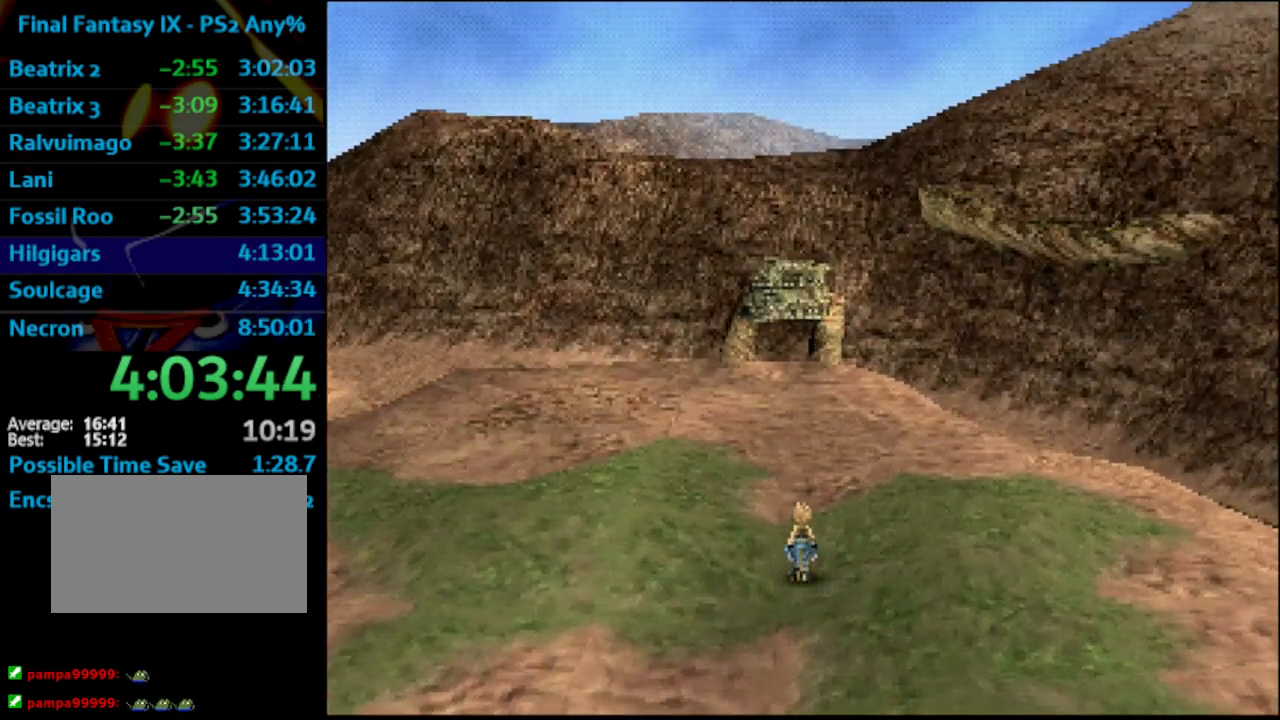
{"buttons": [], "left_stick": "center", "right_stick": "center", "events": [[33, "DPAD_UP", "down"], [67, "DPAD_UP", "up"], [117, "DPAD_UP", "down"], [133, "DPAD_UP", "up"], [200, "DPAD_UP", "down"], [233, "DPAD_UP", "up"], [283, "DPAD_UP", "down"], [367, "DPAD_UP", "up"], [417, "DPAD_UP", "down"], [483, "DPAD_UP", "up"]]}
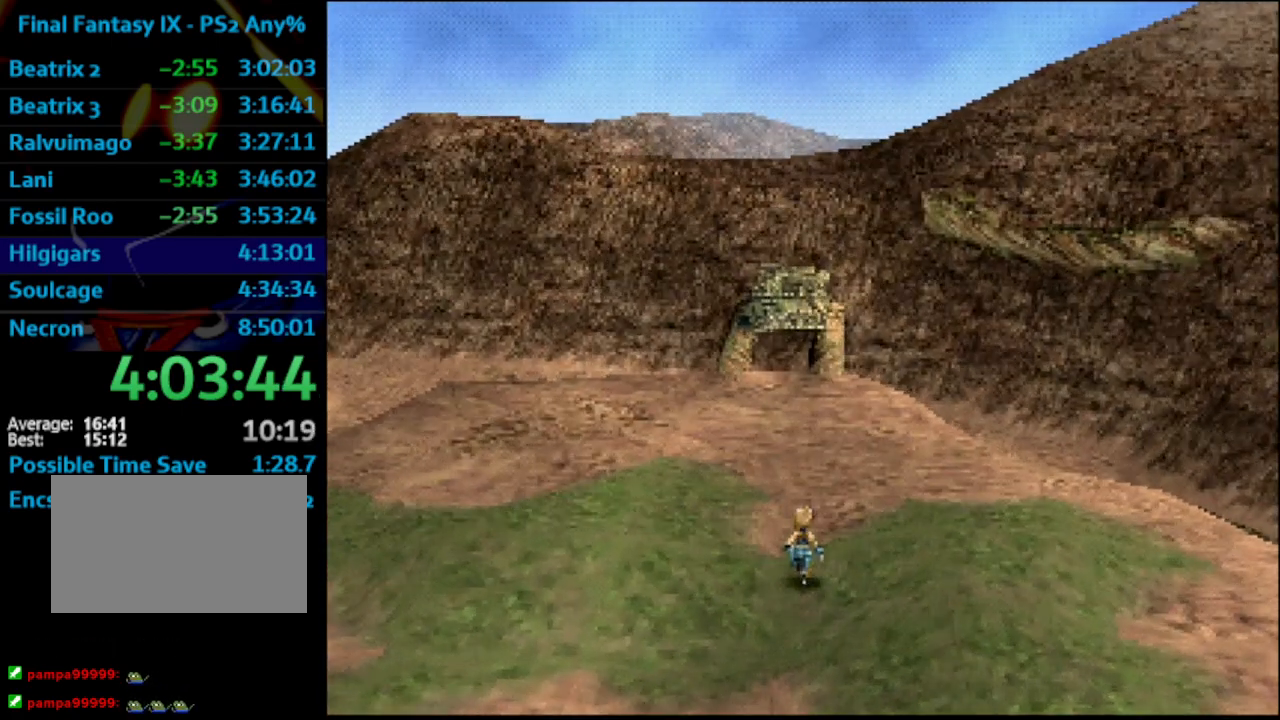
{"buttons": [], "left_stick": "center", "right_stick": "center", "events": [[33, "DPAD_UP", "down"], [100, "DPAD_UP", "up"], [150, "DPAD_UP", "down"], [183, "DPAD_UP", "up"], [233, "DPAD_UP", "down"], [283, "DPAD_UP", "up"], [333, "DPAD_UP", "down"], [383, "DPAD_UP", "up"], [433, "DPAD_UP", "down"], [467, "DPAD_UP", "up"]]}
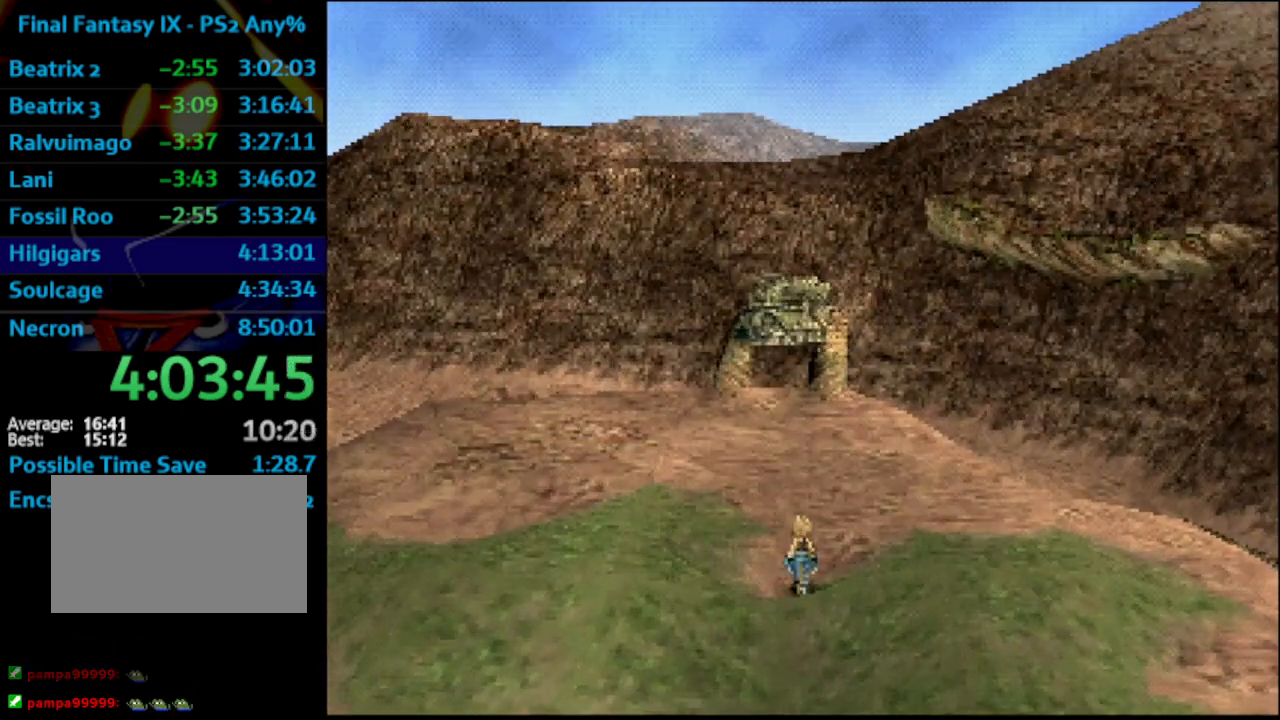
{"buttons": ["DPAD_UP"], "left_stick": "center", "right_stick": "center", "events": [[17, "DPAD_UP", "down"], [50, "DPAD_UP", "up"], [133, "DPAD_UP", "down"], [167, "DPAD_UP", "up"], [200, "DPAD_UP", "down"], [217, "DPAD_UP", "up"], [283, "DPAD_UP", "down"], [333, "DPAD_UP", "up"], [383, "DPAD_UP", "down"], [433, "DPAD_UP", "up"], [483, "DPAD_UP", "down"]]}
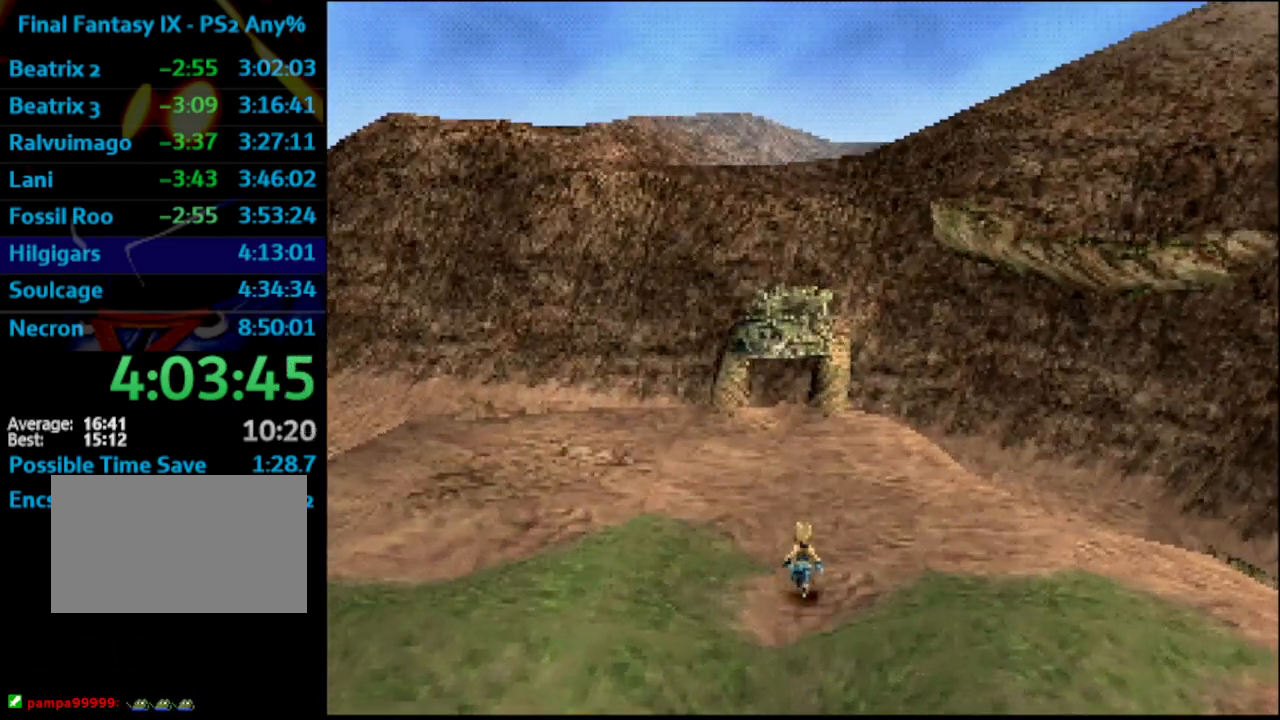
{"buttons": ["DPAD_UP"], "left_stick": "center", "right_stick": "center", "events": [[100, "DPAD_UP", "up"], [150, "DPAD_UP", "down"], [167, "DPAD_UP", "up"], [217, "DPAD_UP", "down"], [267, "DPAD_UP", "up"], [283, "DPAD_UP", "down"], [350, "DPAD_UP", "up"], [400, "DPAD_UP", "down"]]}
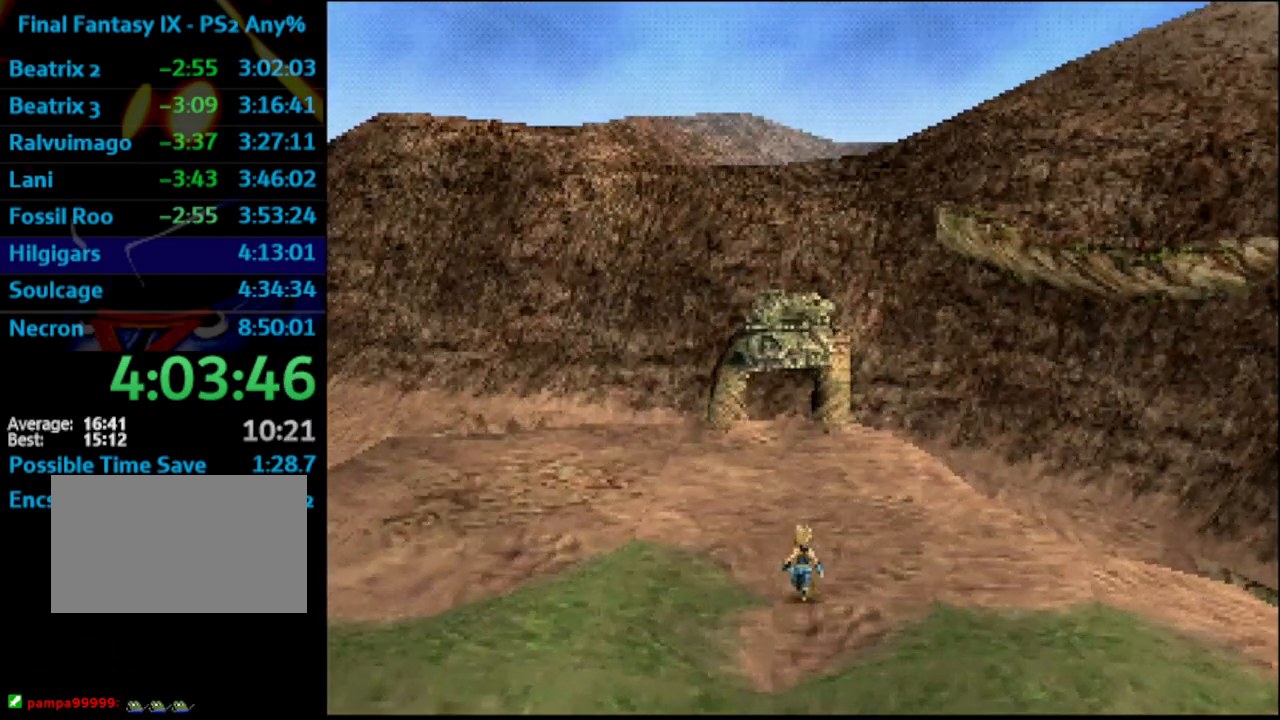
{"buttons": ["L1"], "left_stick": "center", "right_stick": "center", "events": [[67, "DPAD_UP", "up"], [117, "DPAD_UP", "down"], [150, "DPAD_UP", "up"], [167, "DPAD_UP", "down"], [183, "DPAD_UP", "up"], [267, "DPAD_UP", "down"], [333, "DPAD_UP", "up"], [417, "DPAD_UP", "down"], [433, "L1", "down"], [450, "DPAD_UP", "up"]]}
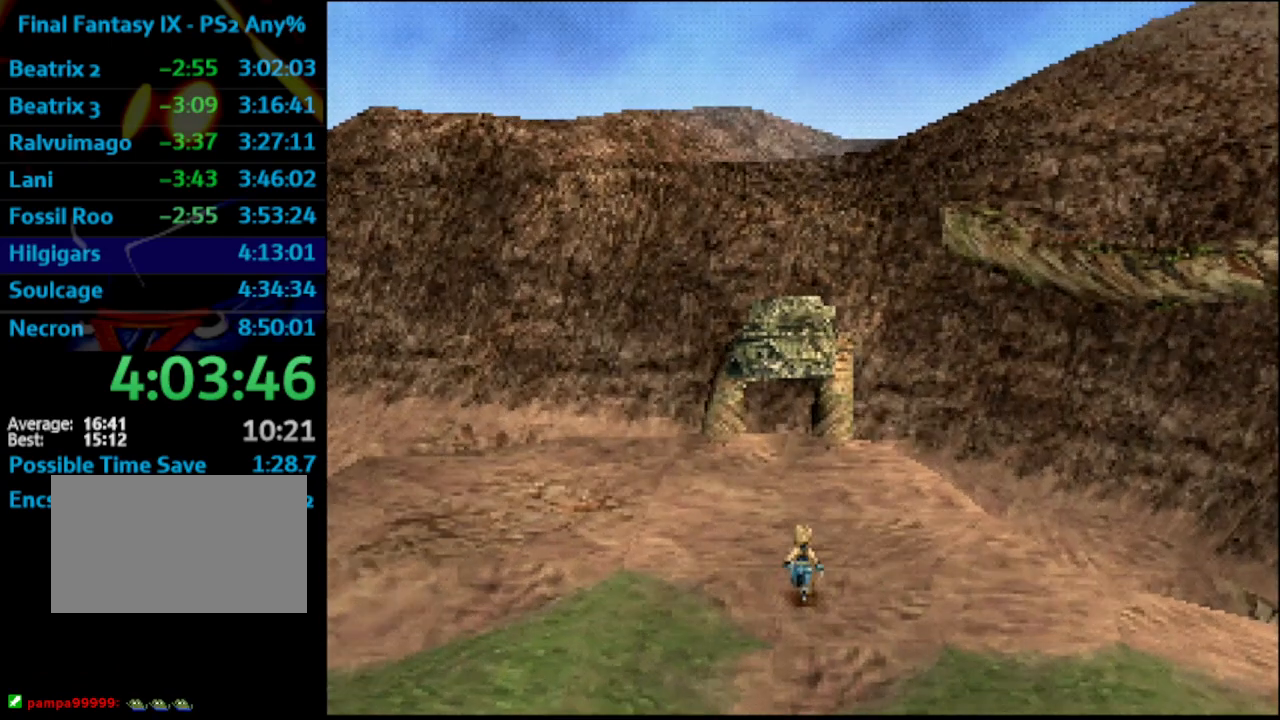
{"buttons": ["DPAD_UP"], "left_stick": "center", "right_stick": "center", "events": [[83, "L1", "up"], [133, "DPAD_UP", "down"], [167, "DPAD_UP", "up"], [317, "DPAD_UP", "down"], [350, "DPAD_UP", "up"], [400, "DPAD_UP", "down"], [433, "DPAD_UP", "up"], [450, "DPAD_UP", "down"]]}
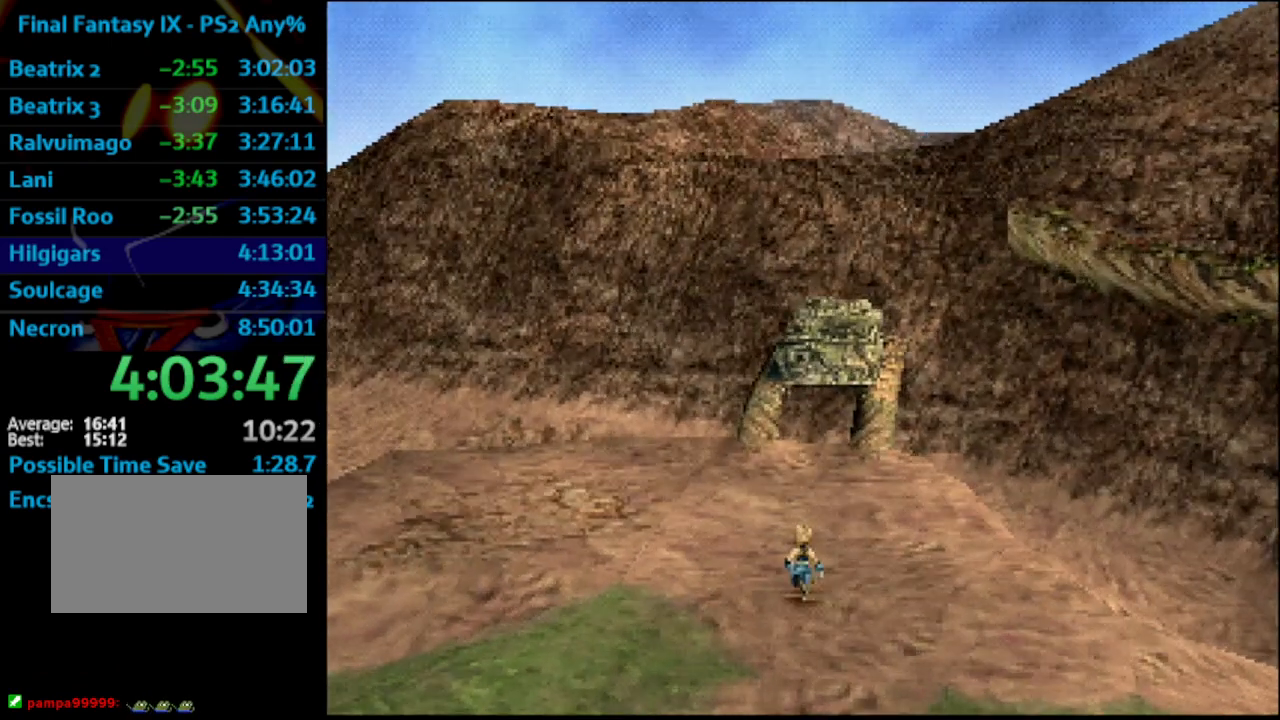
{"buttons": [], "left_stick": "center", "right_stick": "center", "events": [[17, "DPAD_UP", "up"], [167, "DPAD_UP", "down"], [267, "DPAD_UP", "up"], [267, "R1", "down"], [333, "R1", "up"]]}
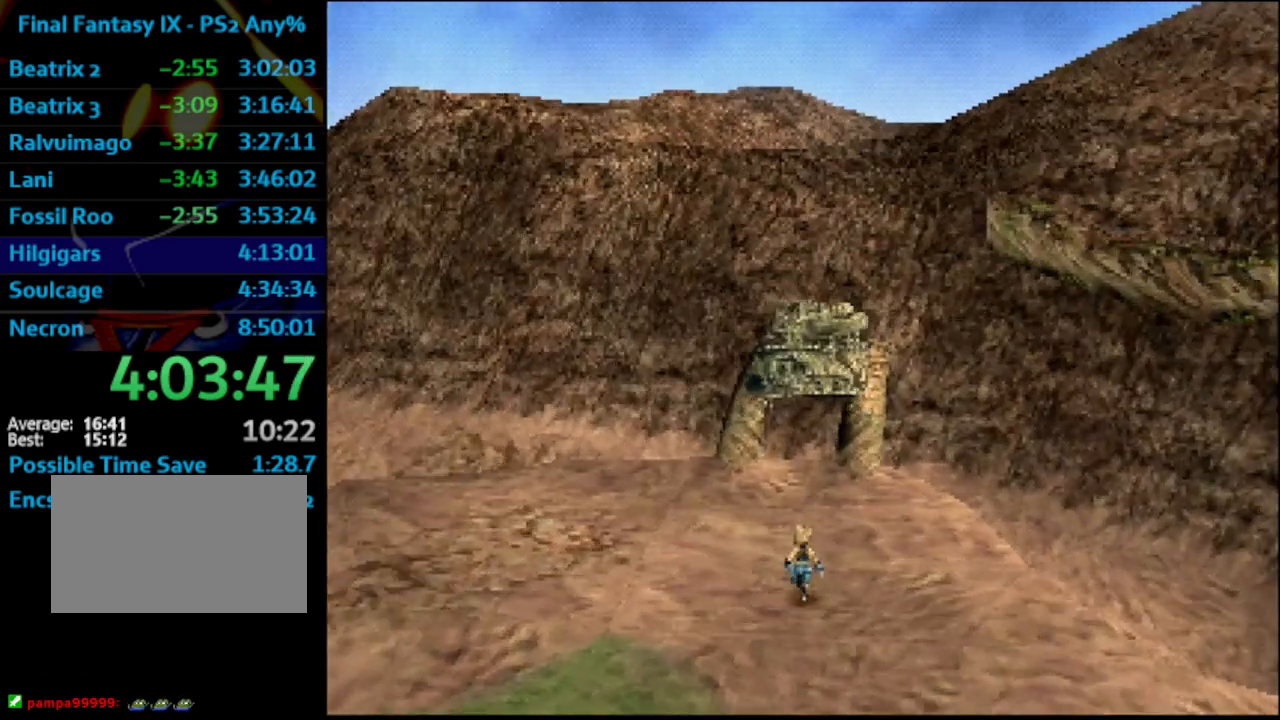
{"buttons": ["DPAD_UP"], "left_stick": "center", "right_stick": "center", "events": [[17, "DPAD_UP", "down"], [133, "DPAD_UP", "up"], [183, "DPAD_UP", "down"]]}
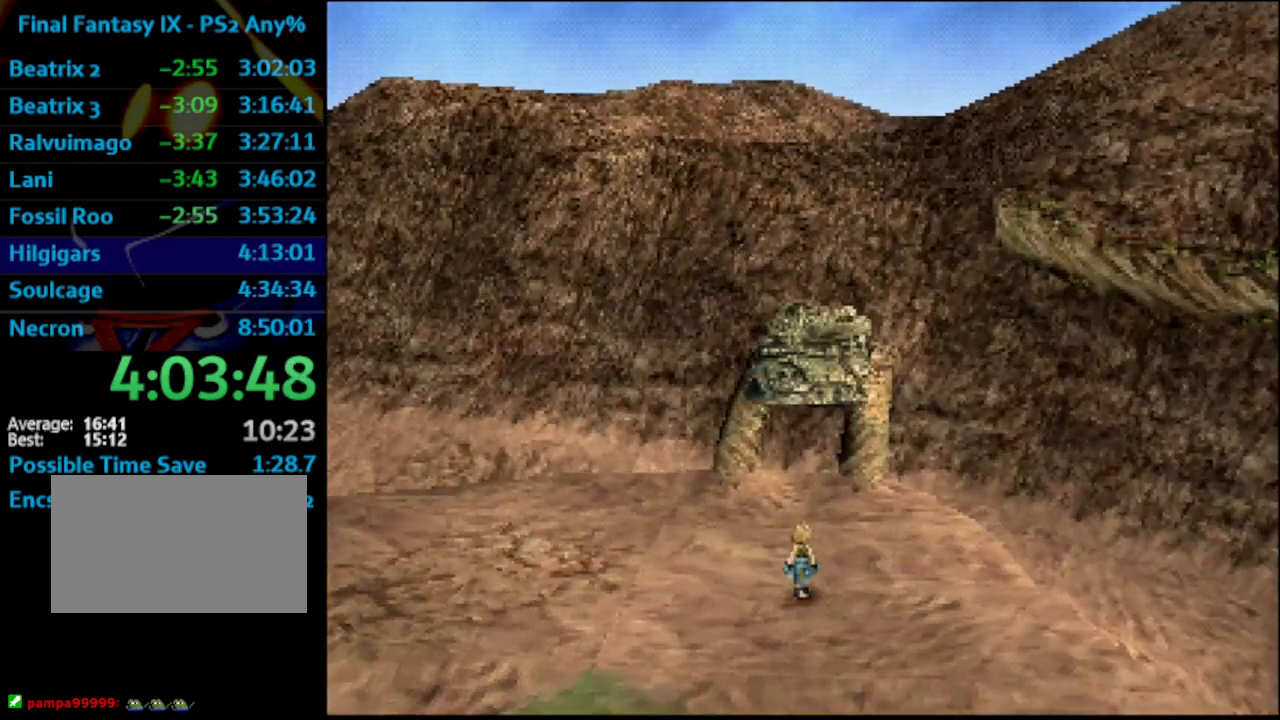
{"buttons": ["DPAD_UP"], "left_stick": "center", "right_stick": "center", "events": [[67, "DPAD_UP", "up"], [133, "DPAD_UP", "down"], [167, "DPAD_UP", "up"], [217, "DPAD_UP", "down"], [250, "DPAD_UP", "up"], [283, "DPAD_UP", "down"], [350, "DPAD_UP", "up"], [400, "DPAD_UP", "down"], [433, "DPAD_UP", "up"], [483, "DPAD_UP", "down"]]}
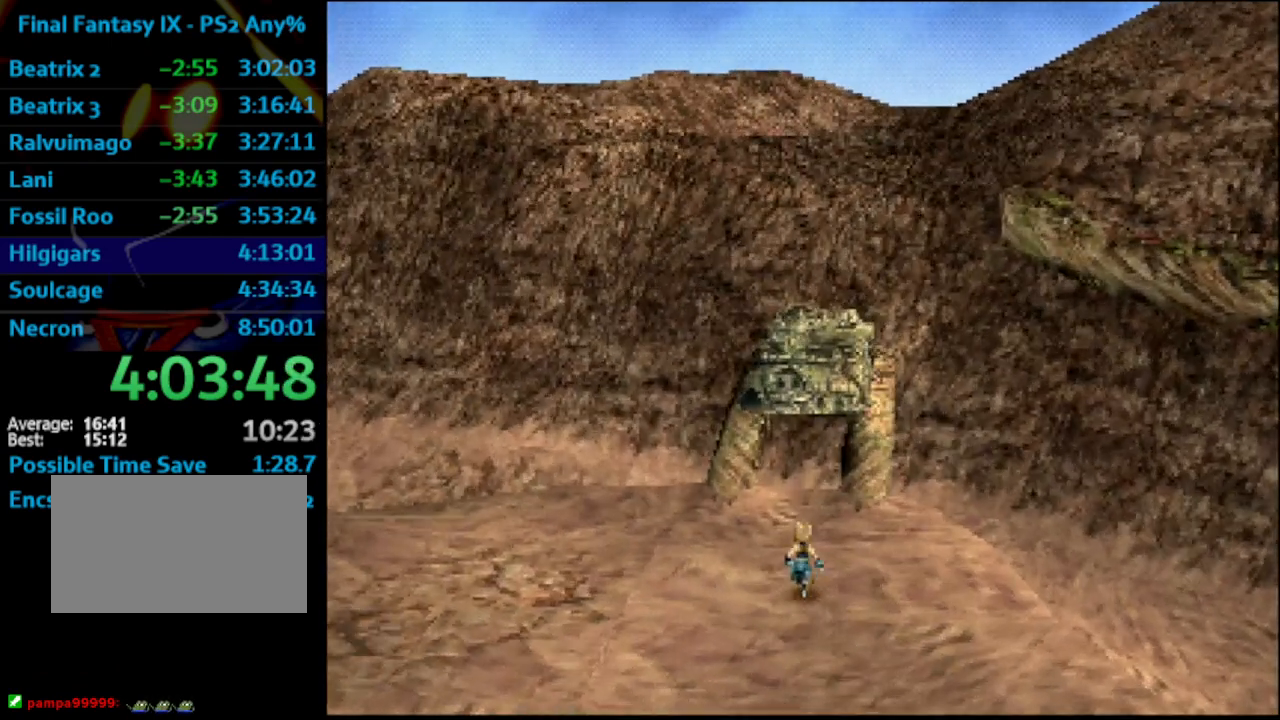
{"buttons": ["DPAD_UP"], "left_stick": "center", "right_stick": "center", "events": [[67, "DPAD_UP", "up"], [133, "DPAD_UP", "down"], [167, "DPAD_UP", "up"], [233, "DPAD_UP", "down"], [267, "DPAD_UP", "up"], [317, "DPAD_UP", "down"], [350, "DPAD_UP", "up"], [483, "DPAD_UP", "down"]]}
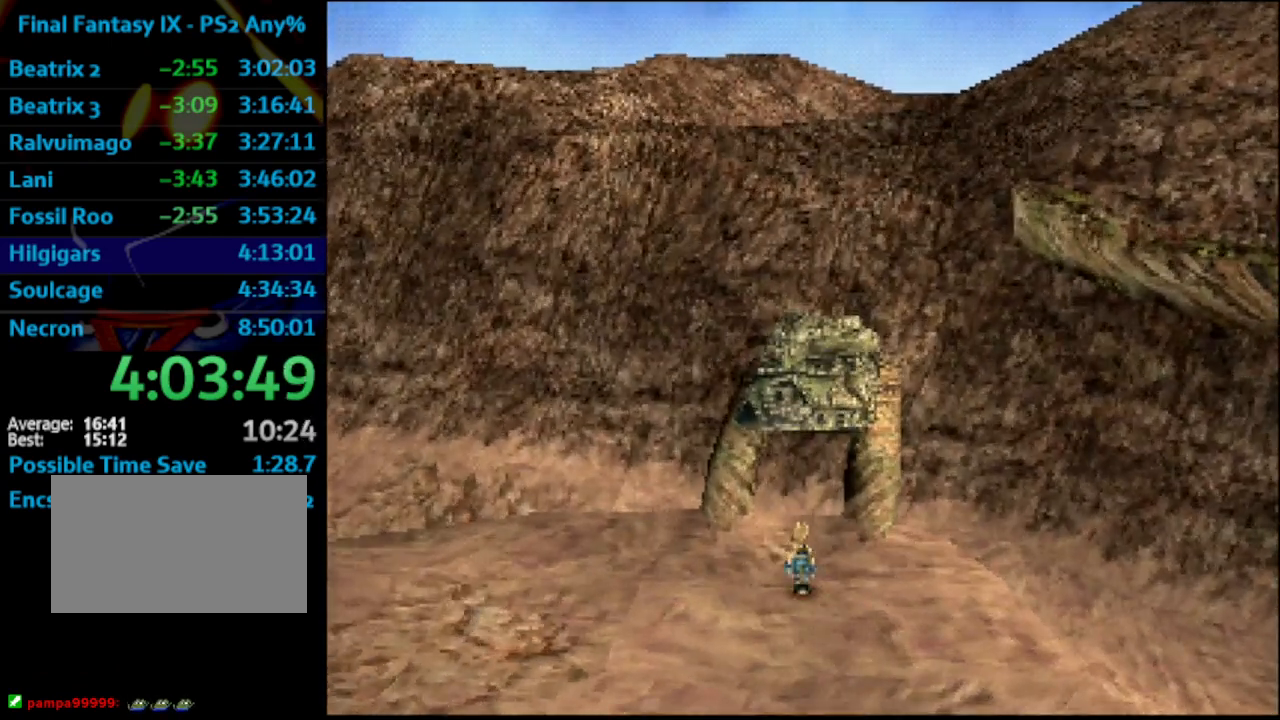
{"buttons": [], "left_stick": "center", "right_stick": "center", "events": [[83, "DPAD_UP", "up"], [400, "CROSS", "down"], [483, "CROSS", "up"]]}
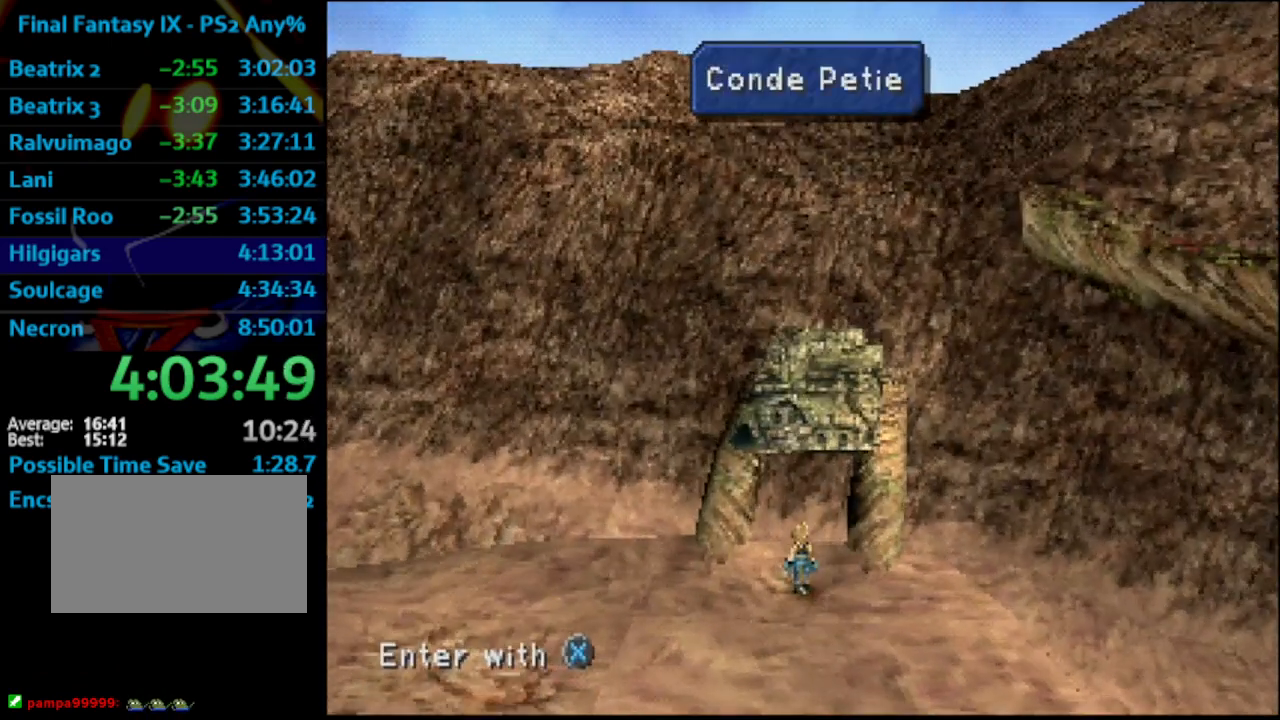
{"buttons": [], "left_stick": "center", "right_stick": "center", "events": [[33, "CROSS", "down"], [100, "CROSS", "up"]]}
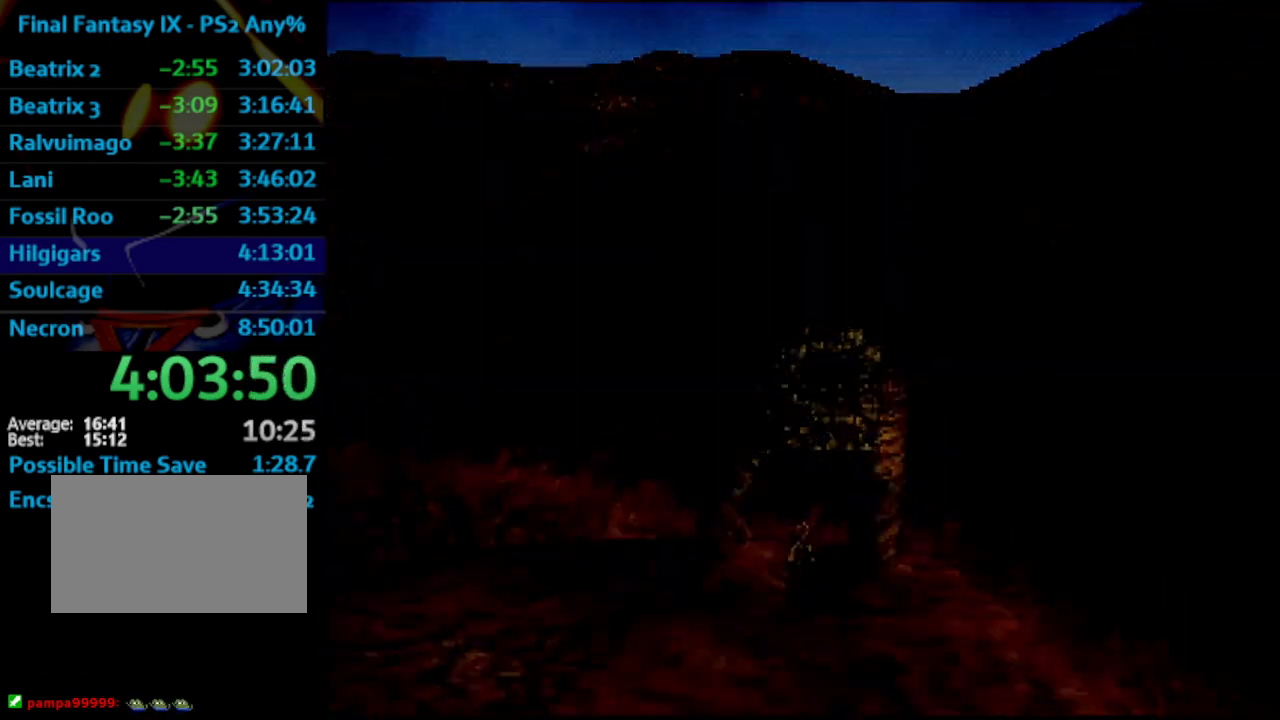
{"buttons": [], "left_stick": "center", "right_stick": "center", "events": []}
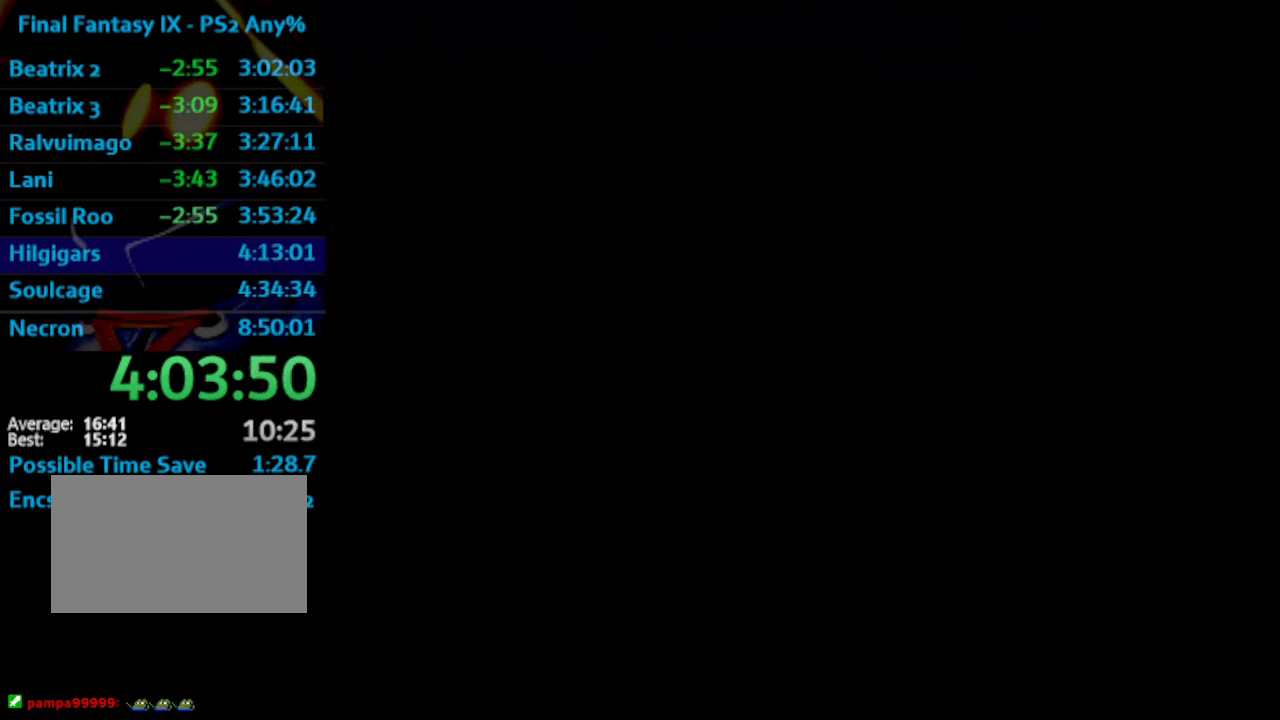
{"buttons": [], "left_stick": "center", "right_stick": "center", "events": []}
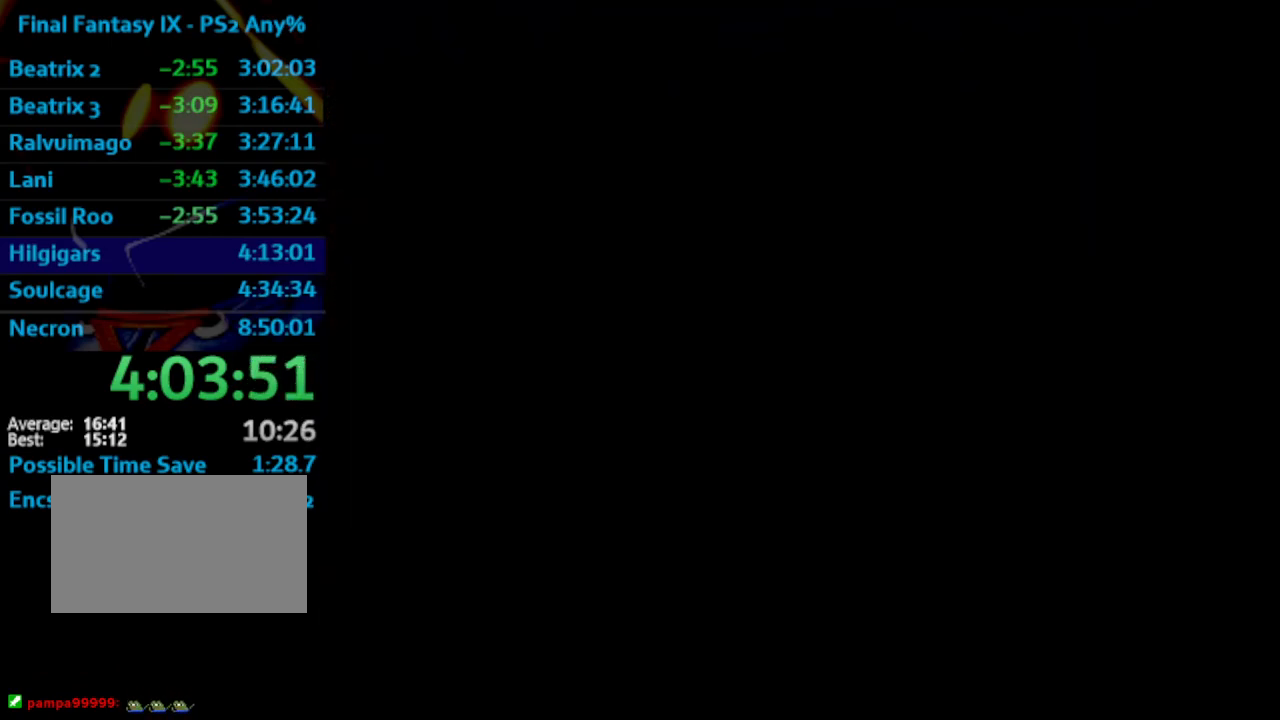
{"buttons": [], "left_stick": "center", "right_stick": "center", "events": []}
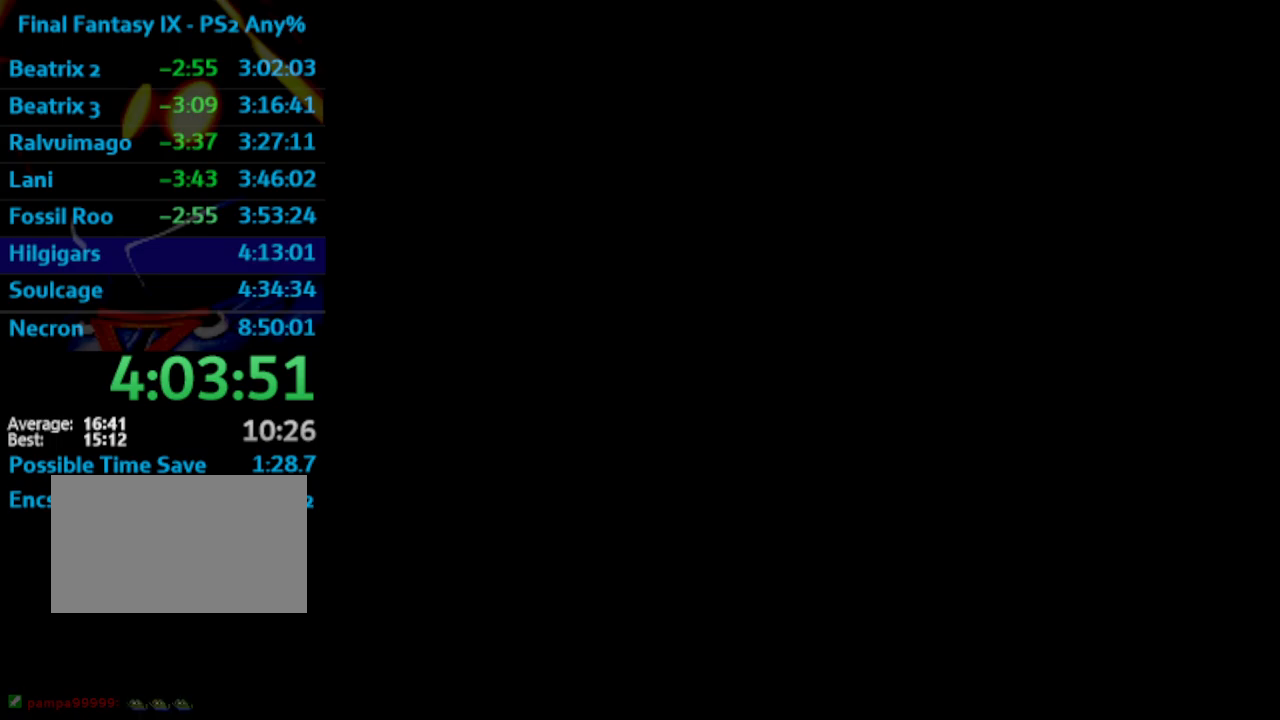
{"buttons": ["SQUARE"], "left_stick": "center", "right_stick": "center", "events": [[17, "SQUARE", "down"], [50, "SQUARE", "up"], [67, "CROSS", "down"], [133, "CROSS", "up"], [150, "SQUARE", "down"], [183, "SQUARE", "up"], [467, "SQUARE", "down"]]}
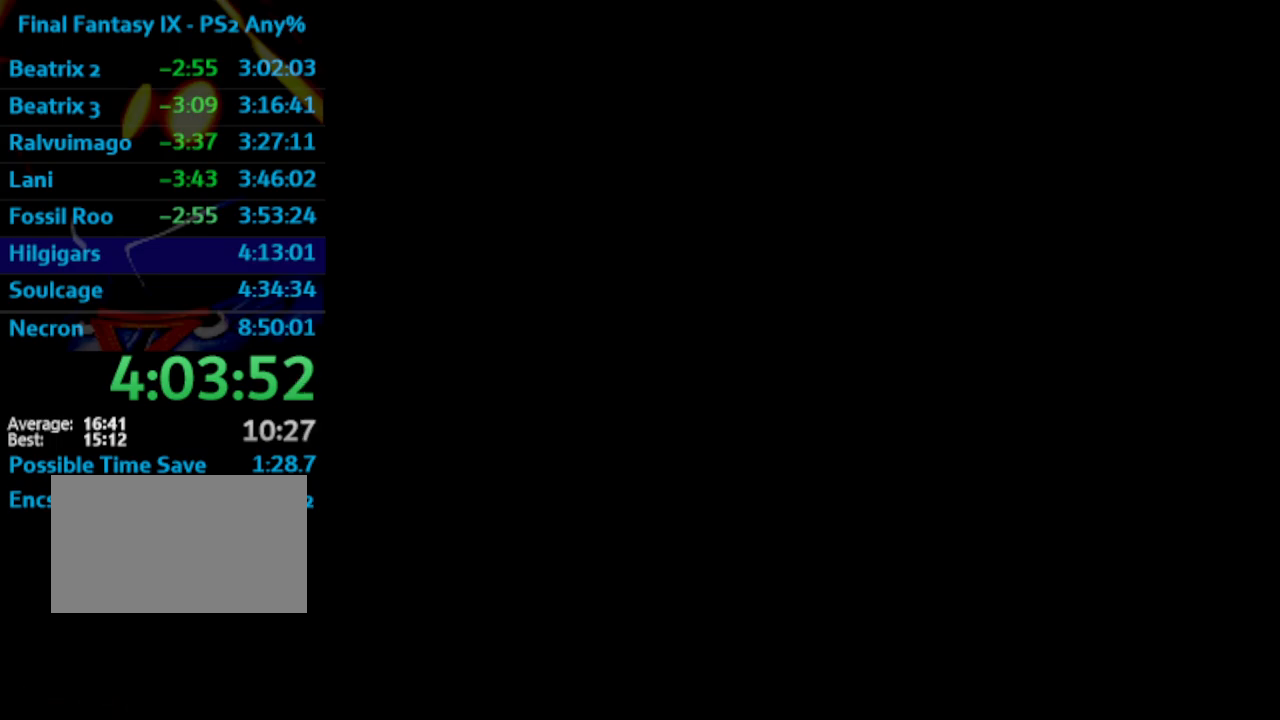
{"buttons": [], "left_stick": "center", "right_stick": "center", "events": [[83, "SQUARE", "up"], [100, "CROSS", "down"], [133, "CROSS", "up"], [167, "SQUARE", "down"], [217, "CROSS", "down"], [233, "SQUARE", "up"], [250, "CROSS", "up"], [300, "CROSS", "down"], [383, "CROSS", "up"]]}
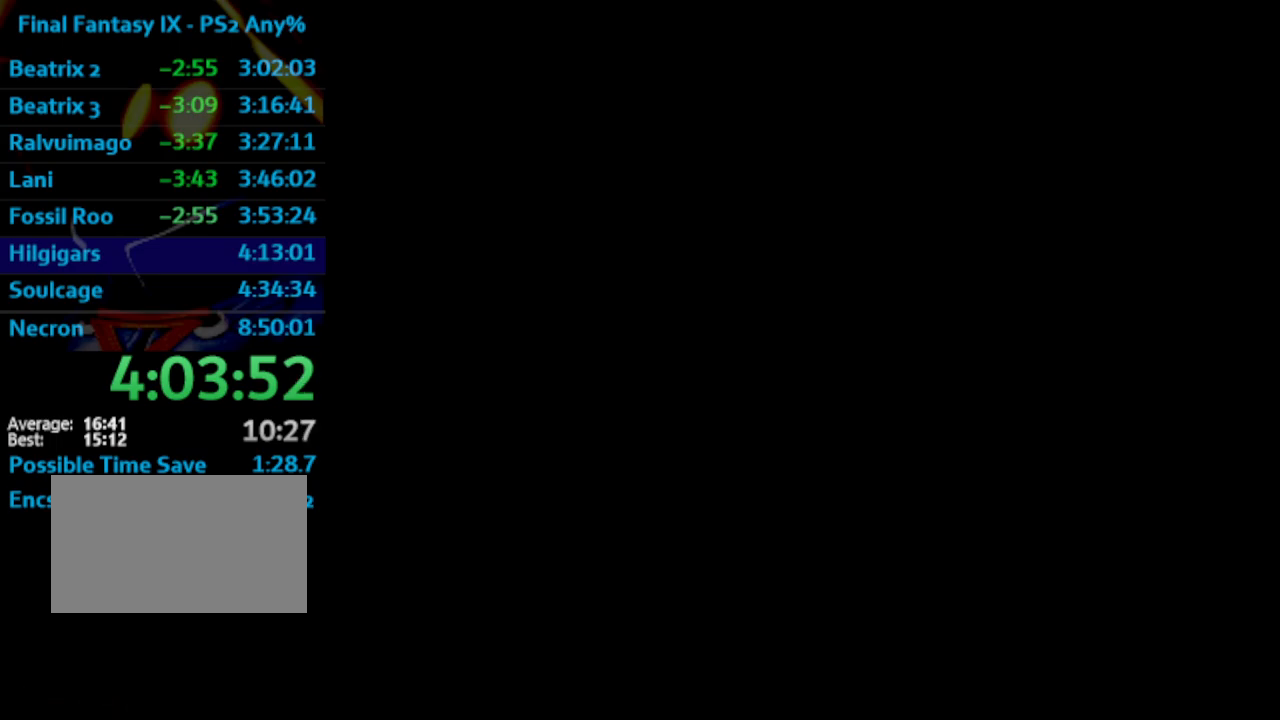
{"buttons": [], "left_stick": "center", "right_stick": "center", "events": [[117, "SQUARE", "down"], [183, "SQUARE", "up"]]}
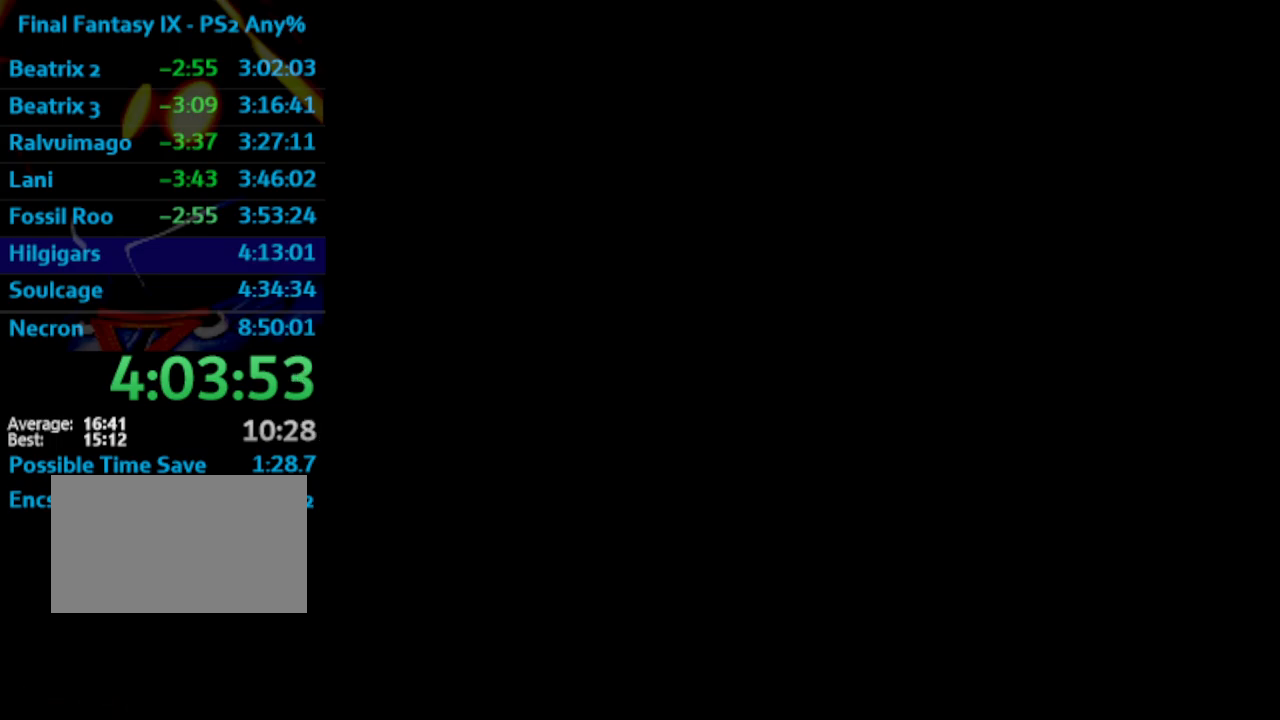
{"buttons": ["DPAD_UP"], "left_stick": "center", "right_stick": "center", "events": [[67, "DPAD_UP", "down"], [133, "CROSS", "down"], [183, "CROSS", "up"], [300, "CROSS", "down"], [317, "CROSS", "up"], [333, "SQUARE", "down"], [383, "CROSS", "down"], [417, "SQUARE", "up"], [467, "CROSS", "up"]]}
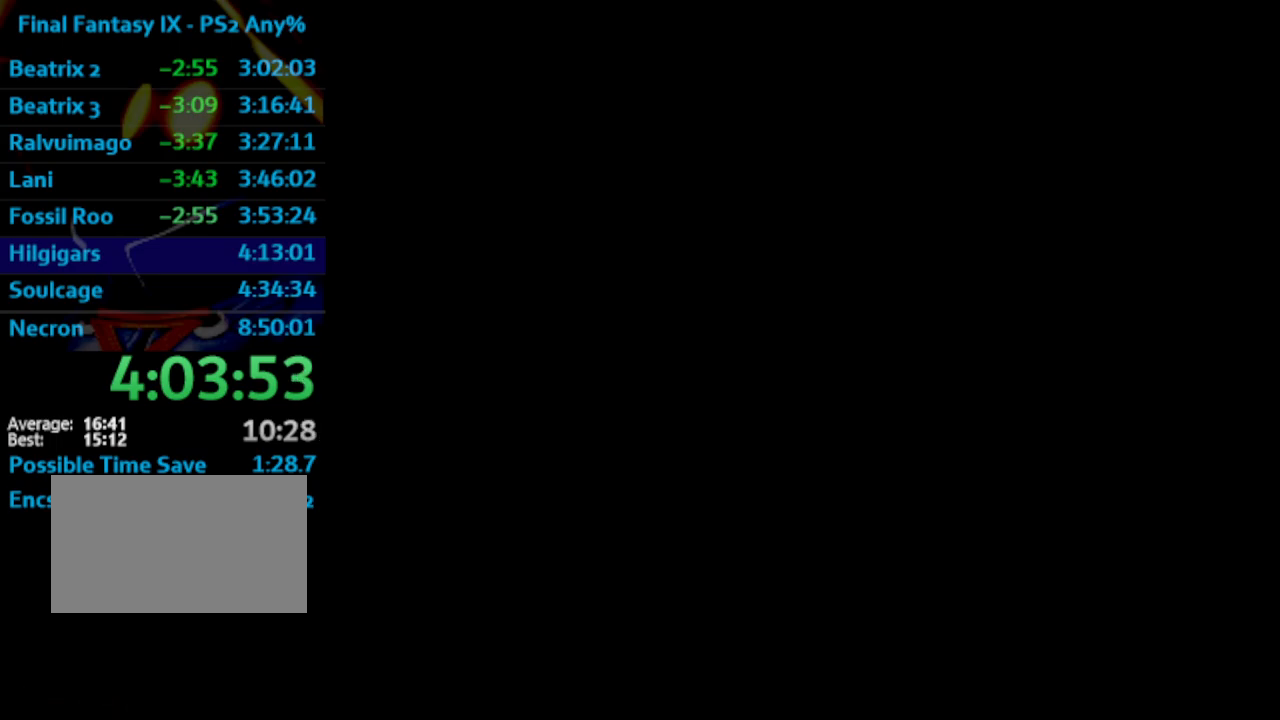
{"buttons": ["SQUARE", "DPAD_UP"], "left_stick": "center", "right_stick": "center", "events": [[67, "CROSS", "down"], [100, "CROSS", "up"], [100, "SQUARE", "down"], [167, "CROSS", "down"], [217, "CROSS", "up"], [283, "CROSS", "down"], [317, "CROSS", "up"], [417, "CROSS", "down"], [433, "CROSS", "up"]]}
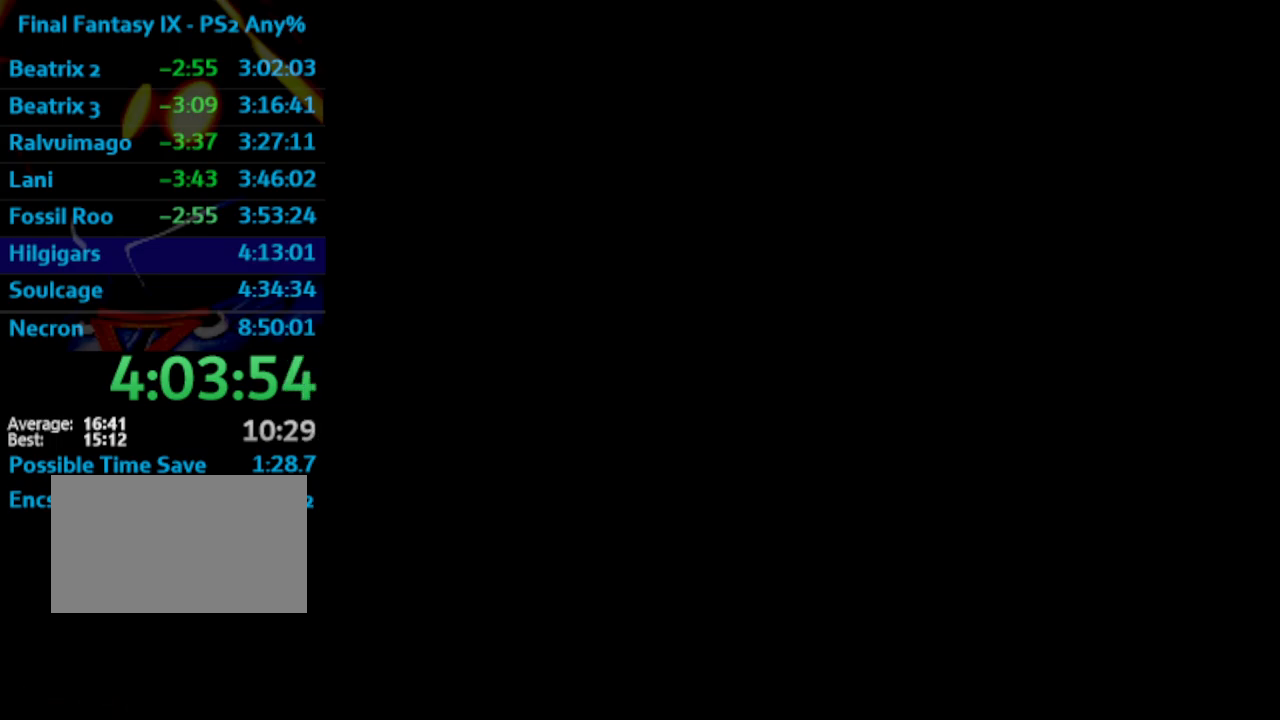
{"buttons": ["SQUARE", "DPAD_UP"], "left_stick": "center", "right_stick": "center", "events": [[33, "SQUARE", "up"], [83, "SQUARE", "down"], [117, "CROSS", "down"], [150, "CROSS", "up"], [233, "CROSS", "down"], [267, "SQUARE", "up"], [283, "CROSS", "up"], [333, "CROSS", "down"], [383, "CROSS", "up"], [400, "SQUARE", "down"], [450, "CROSS", "down"], [483, "CROSS", "up"]]}